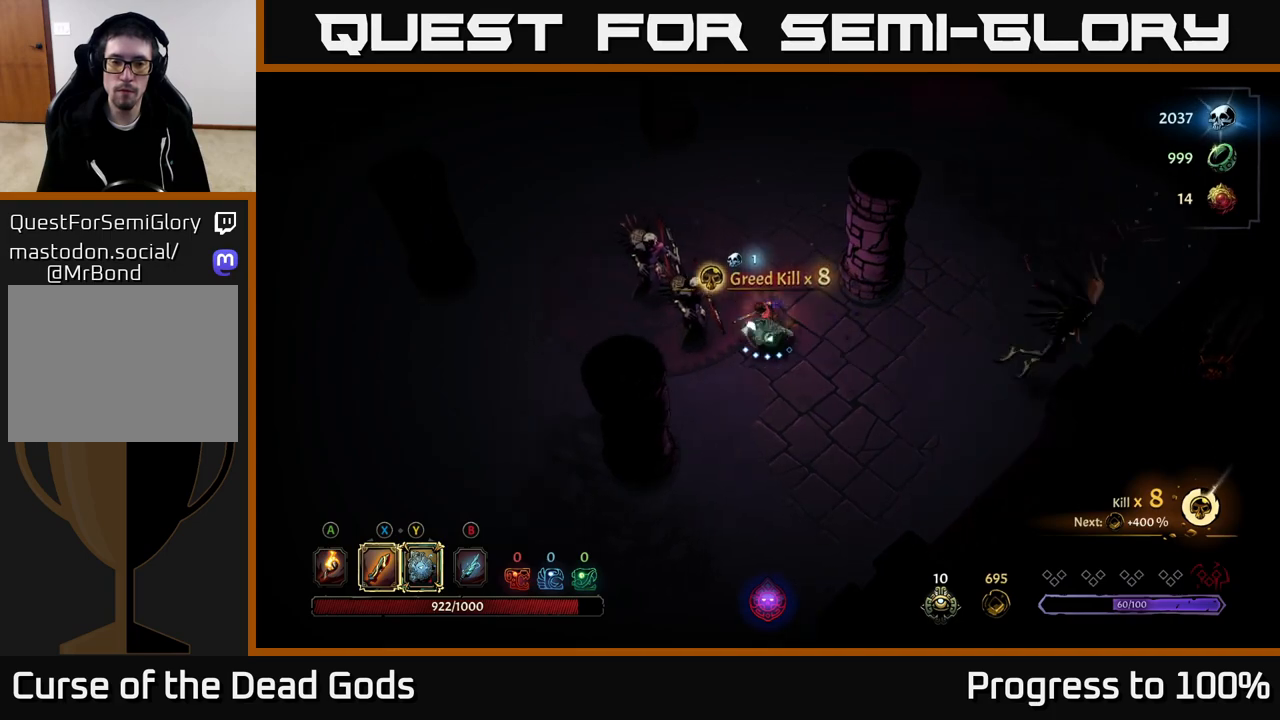
Gameplay with a controller (Xbox layout); each line is a JSON object with the inputs held at the frame after it. "events" lists button and stick changes between this image and that frame as [ms after this image, input, new state], when the widget could be followed in between.
{"buttons": [], "left_stick": "left", "right_stick": "center", "events": [[333, "Y", "up"]]}
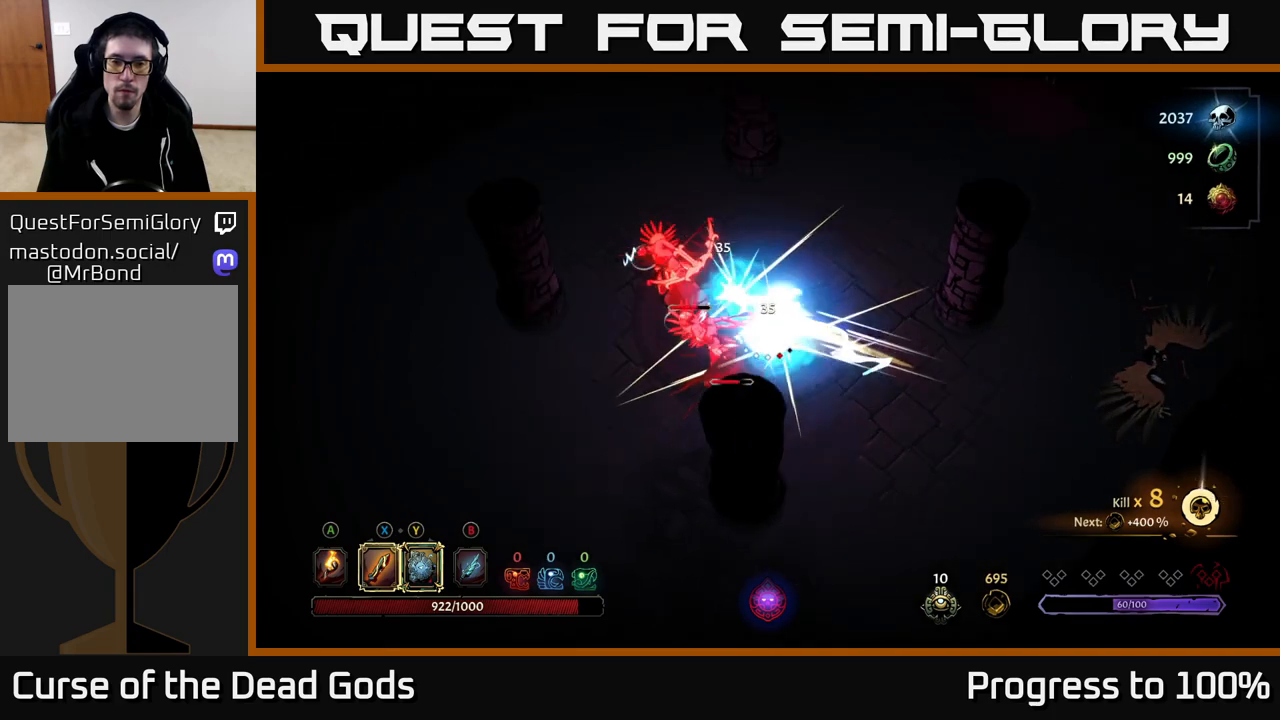
{"buttons": [], "left_stick": "left", "right_stick": "center", "events": [[50, "X", "down"], [133, "X", "up"], [400, "X", "down"], [500, "X", "up"]]}
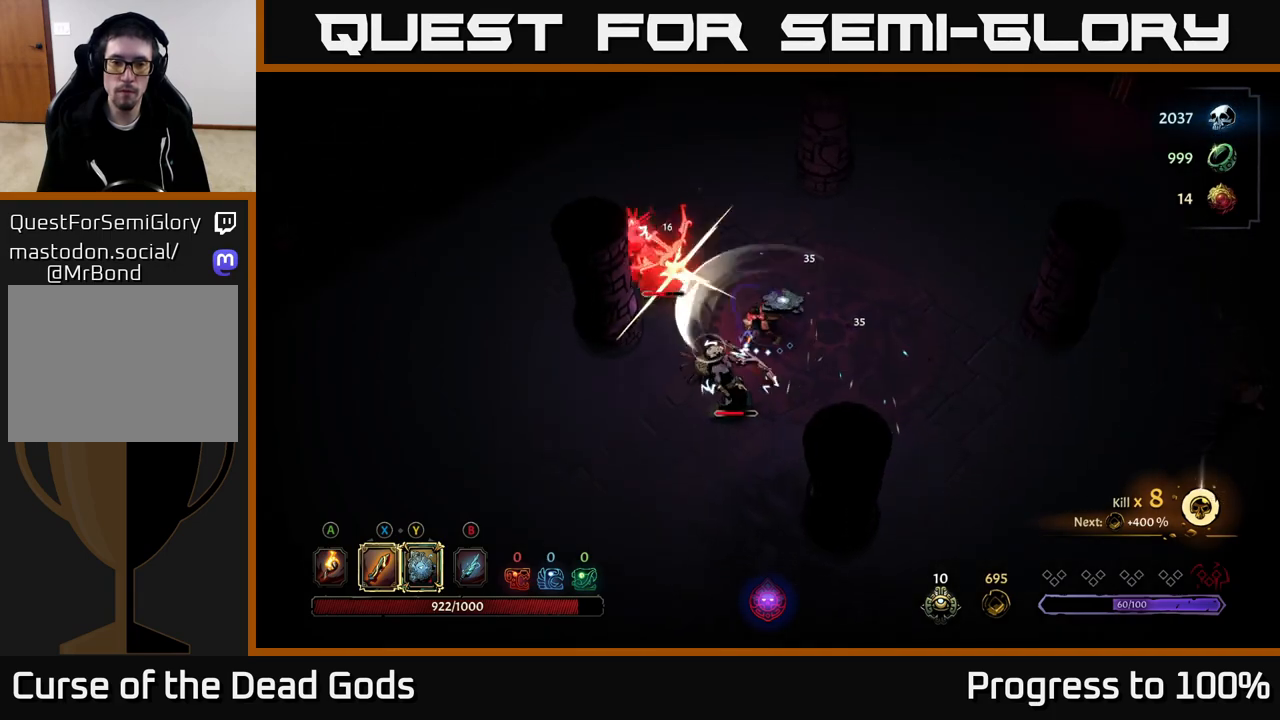
{"buttons": [], "left_stick": "up-left", "right_stick": "center", "events": [[183, "left_stick", "up-left"], [217, "X", "down"], [367, "X", "up"]]}
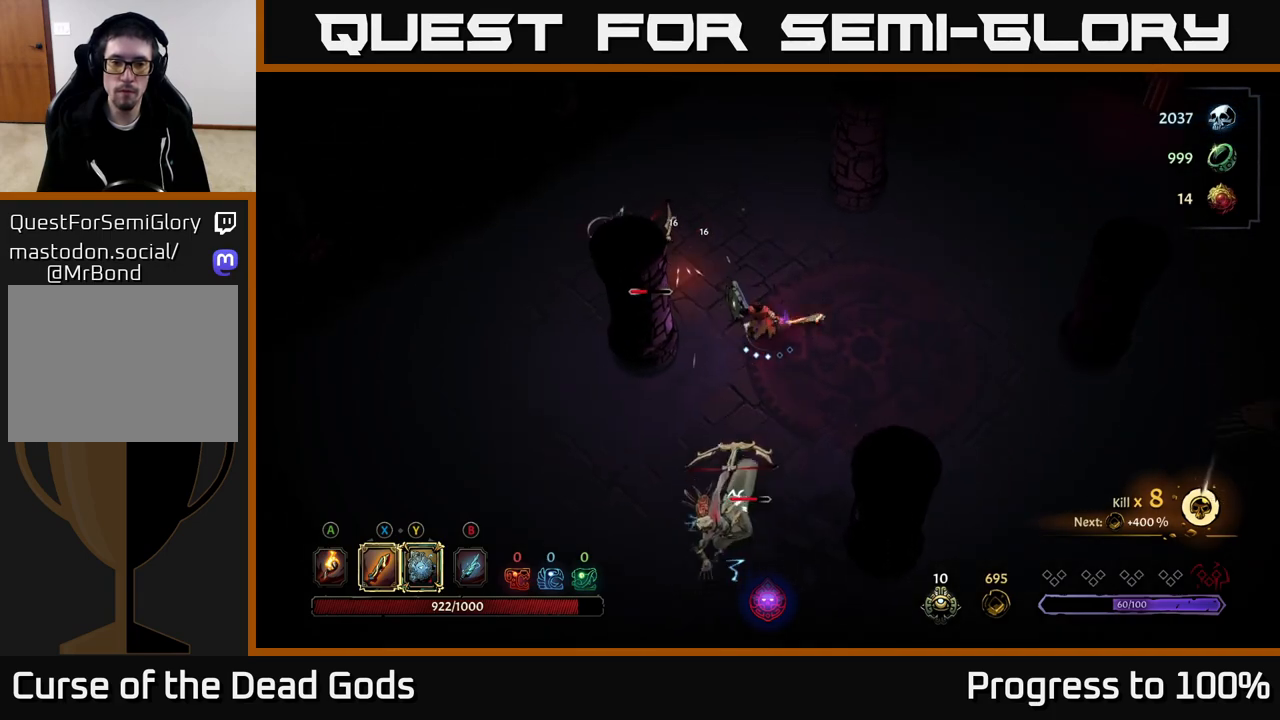
{"buttons": [], "left_stick": "up-left", "right_stick": "center", "events": [[167, "X", "down"], [317, "X", "up"]]}
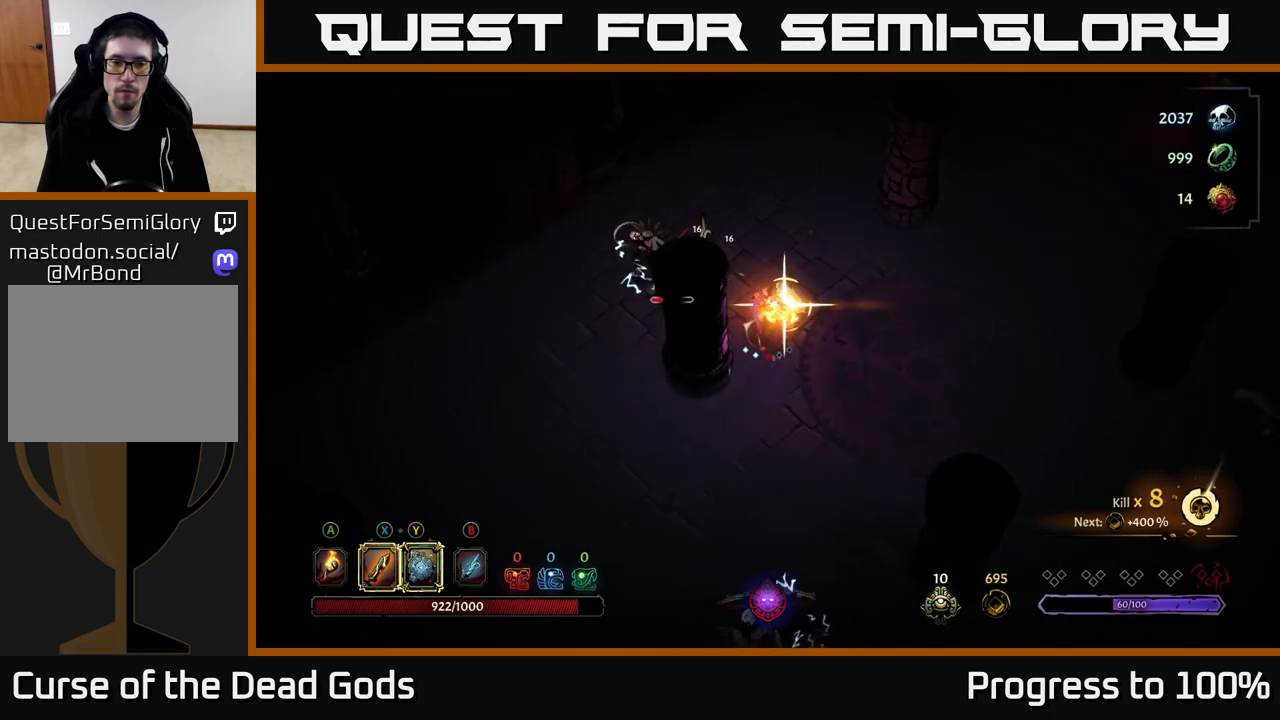
{"buttons": [], "left_stick": "left", "right_stick": "center", "events": [[167, "left_stick", "center"], [467, "left_stick", "left"]]}
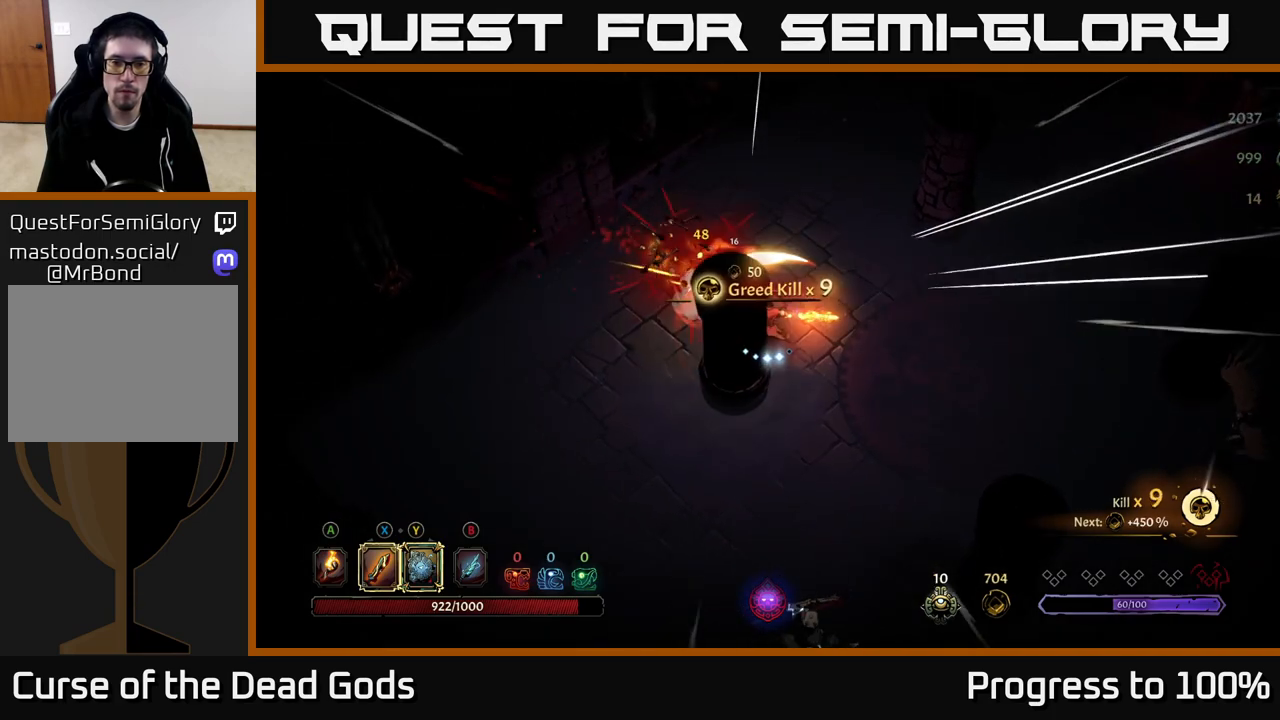
{"buttons": [], "left_stick": "down-right", "right_stick": "center", "events": [[300, "left_stick", "right"], [450, "left_stick", "down-right"]]}
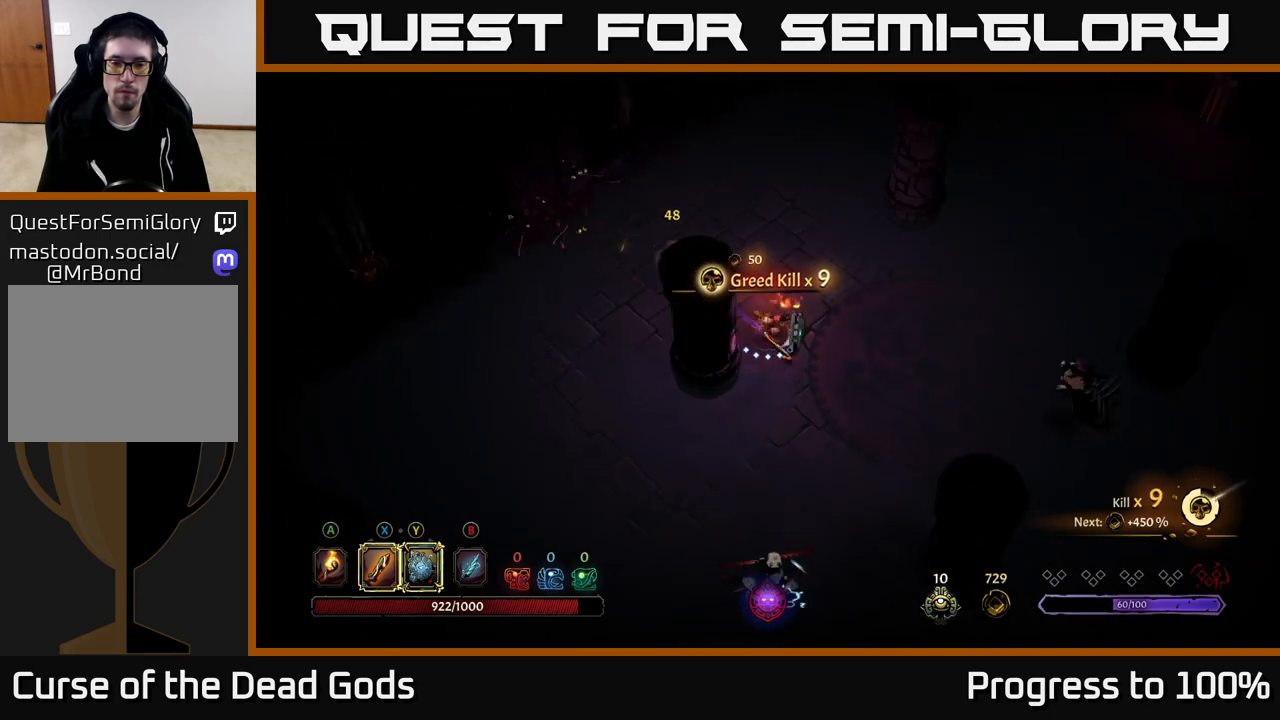
{"buttons": [], "left_stick": "down", "right_stick": "center", "events": [[67, "left_stick", "down"]]}
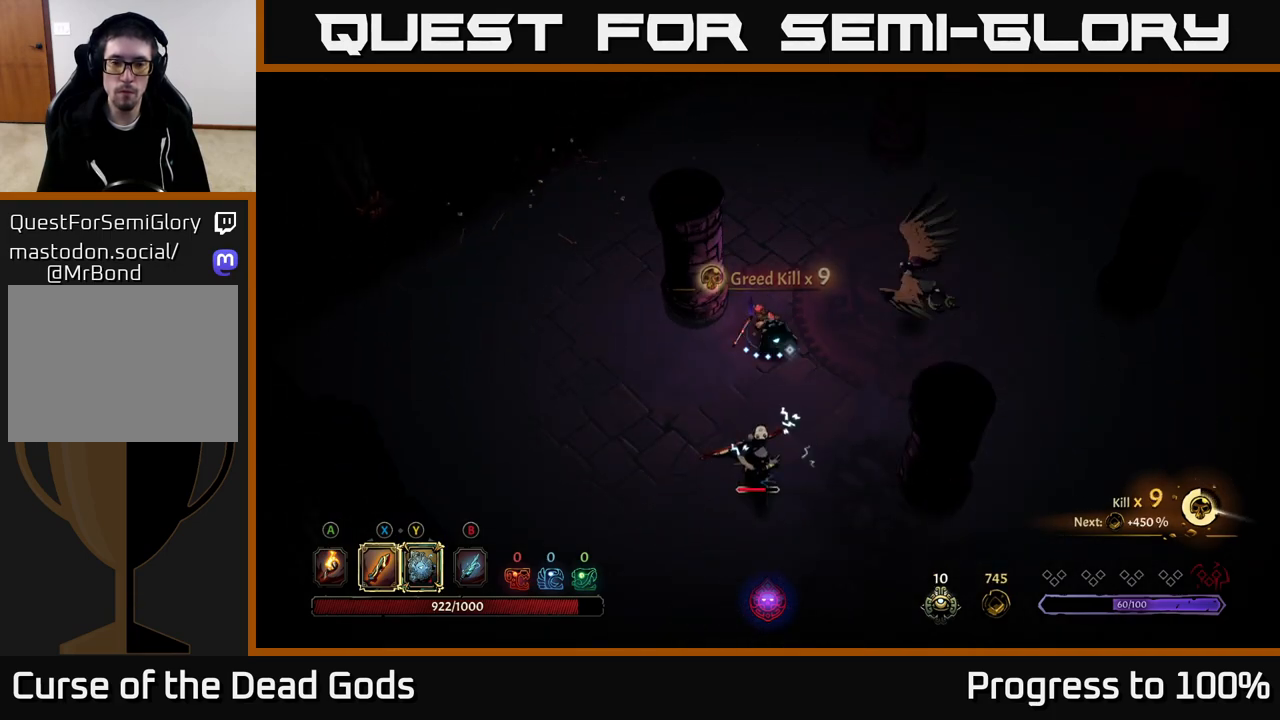
{"buttons": [], "left_stick": "down", "right_stick": "center", "events": [[17, "Y", "down"], [367, "Y", "up"]]}
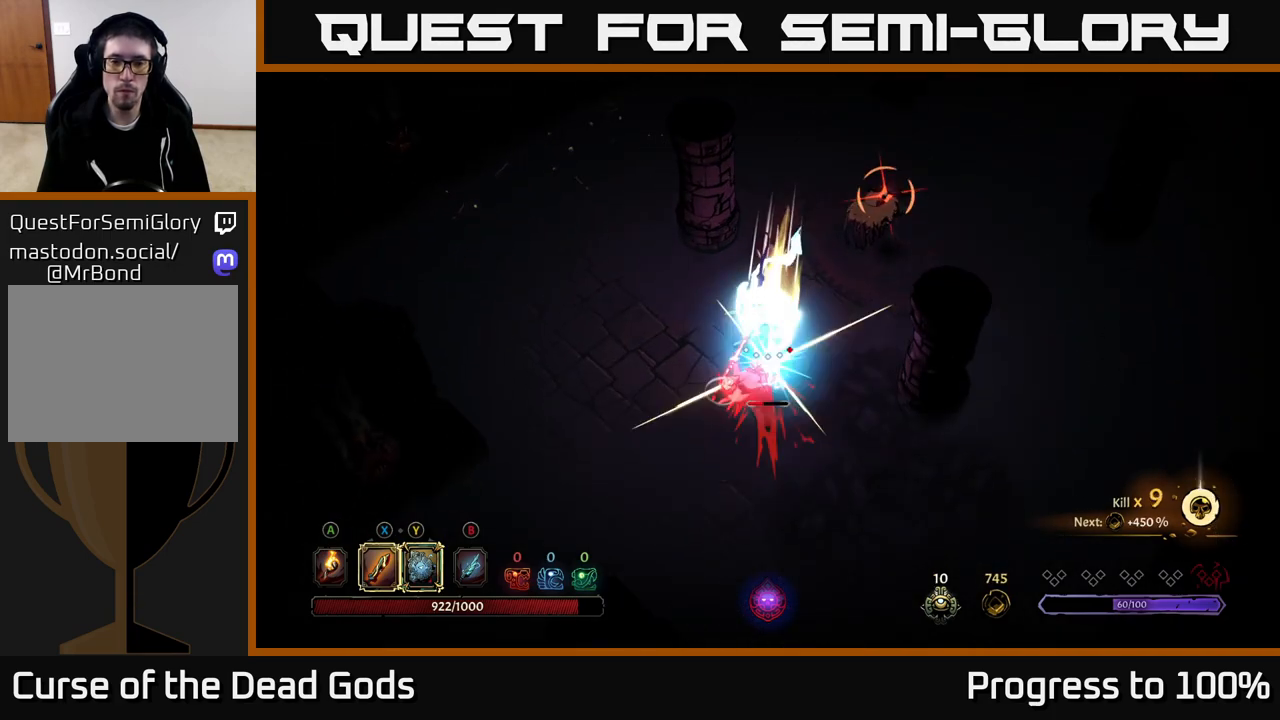
{"buttons": [], "left_stick": "down", "right_stick": "center", "events": [[167, "X", "down"], [233, "R2", "down"], [267, "X", "up"], [317, "R2", "up"]]}
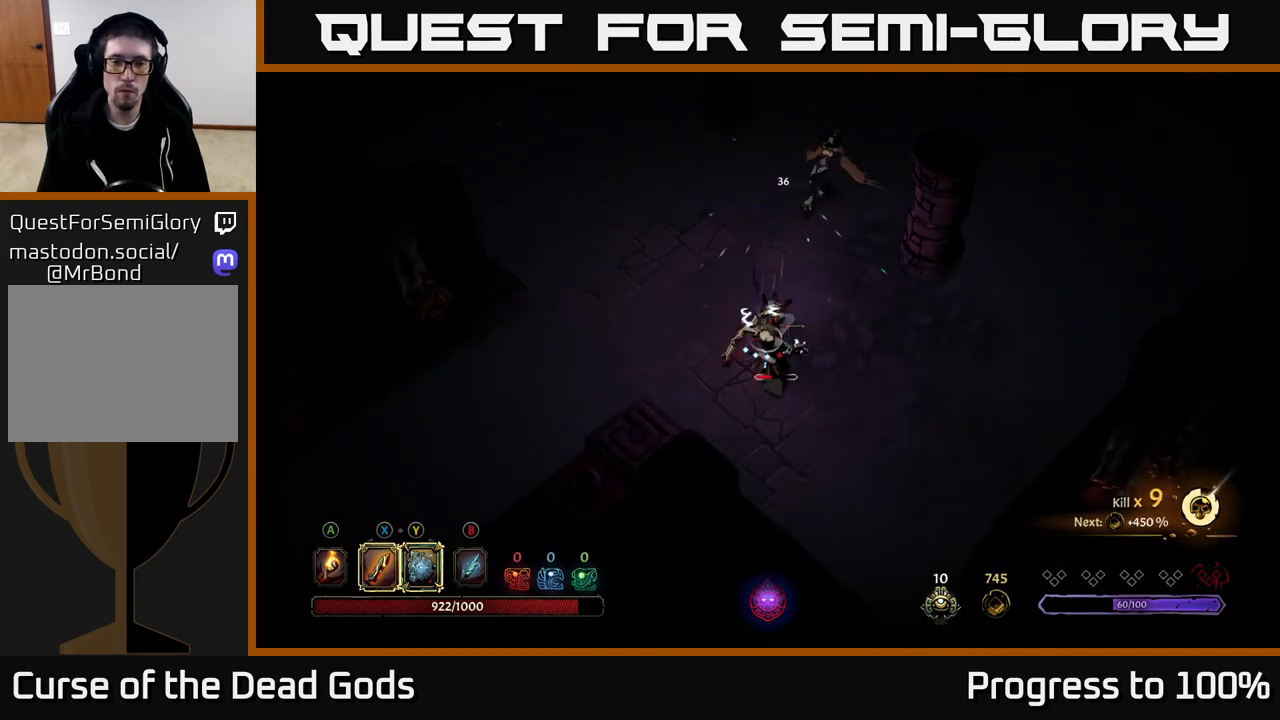
{"buttons": [], "left_stick": "down-right", "right_stick": "center", "events": [[133, "left_stick", "down-right"], [333, "X", "down"], [467, "X", "up"]]}
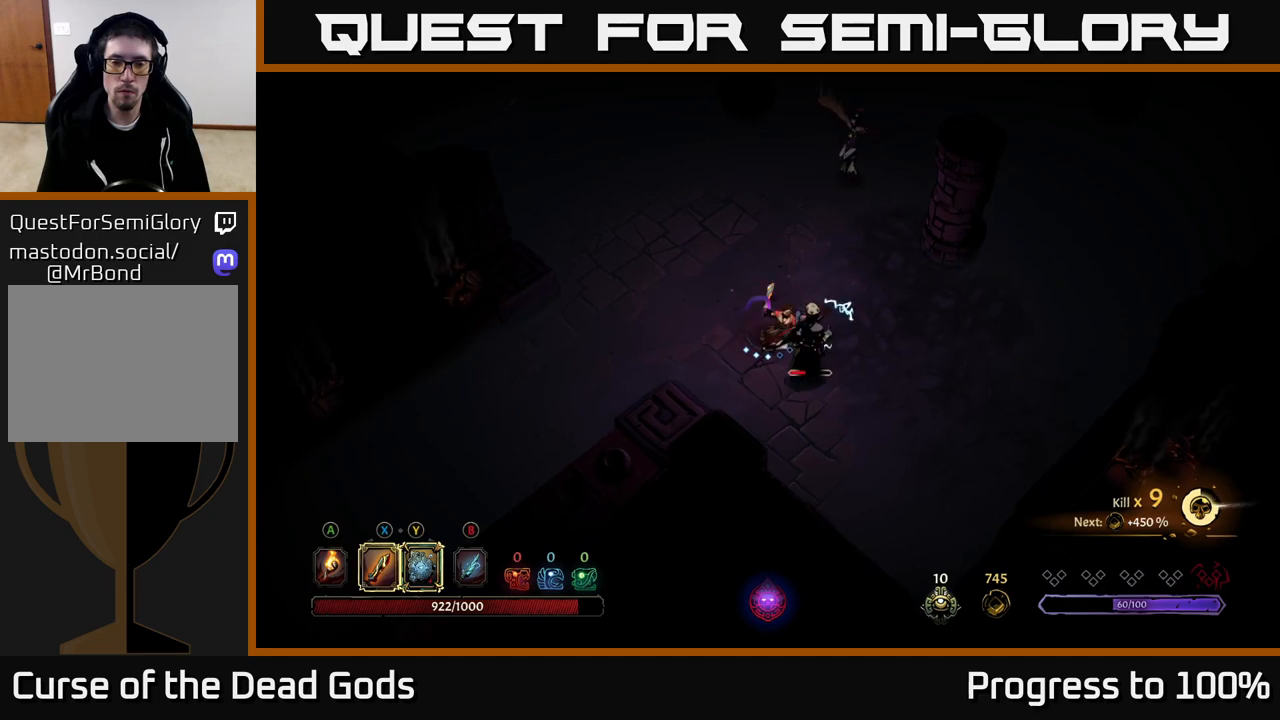
{"buttons": [], "left_stick": "down-right", "right_stick": "center", "events": [[233, "X", "down"], [383, "X", "up"]]}
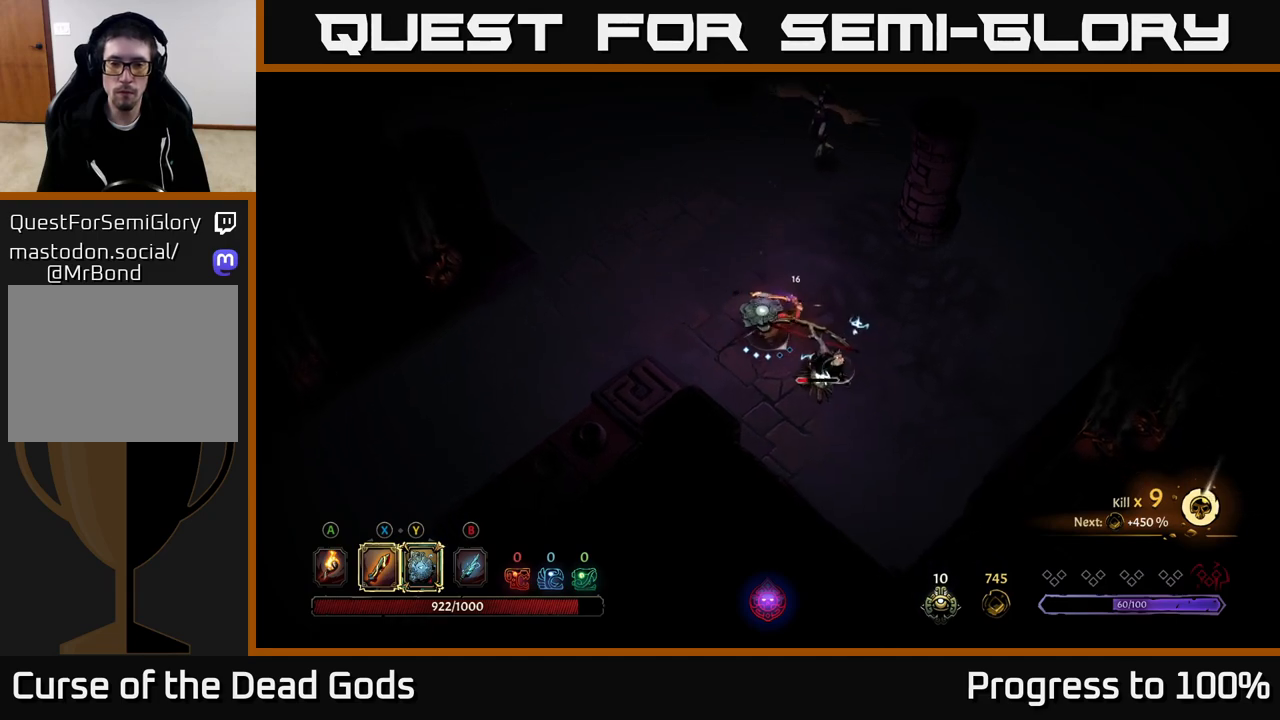
{"buttons": [], "left_stick": "down-right", "right_stick": "center", "events": [[50, "X", "down"], [200, "X", "up"]]}
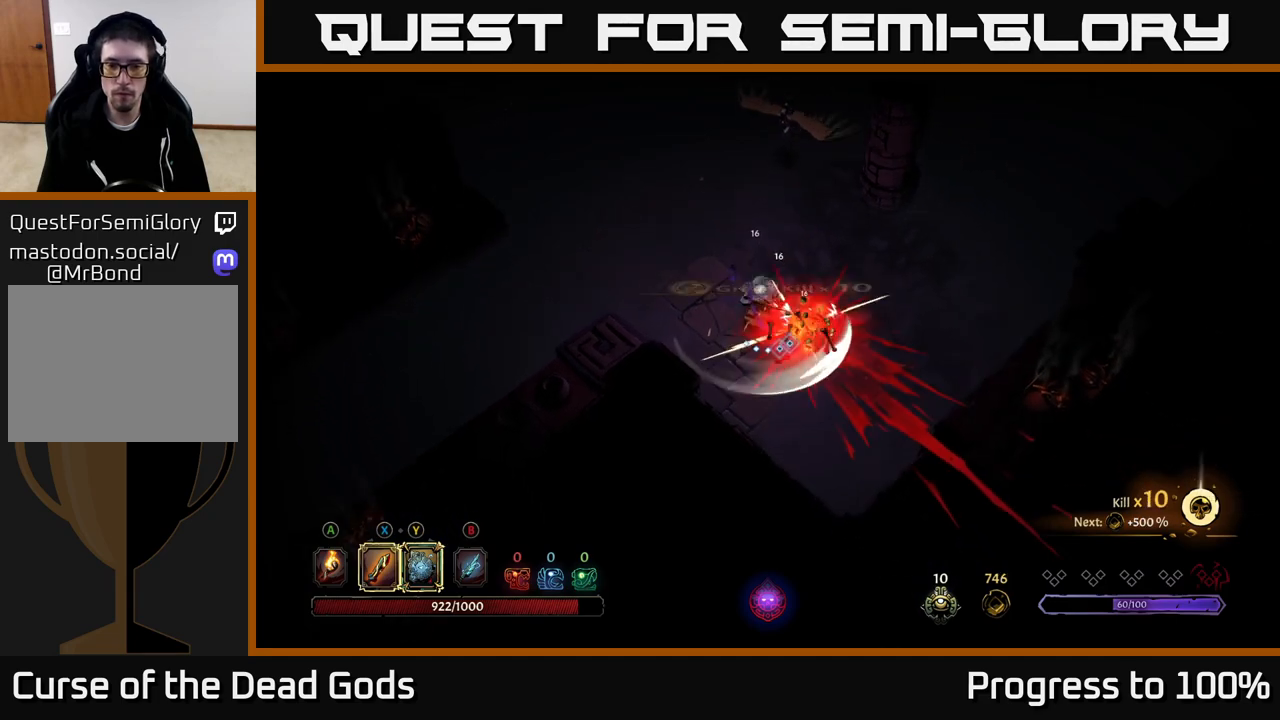
{"buttons": ["Y"], "left_stick": "up", "right_stick": "center", "events": [[100, "left_stick", "center"], [183, "left_stick", "up"], [450, "Y", "down"]]}
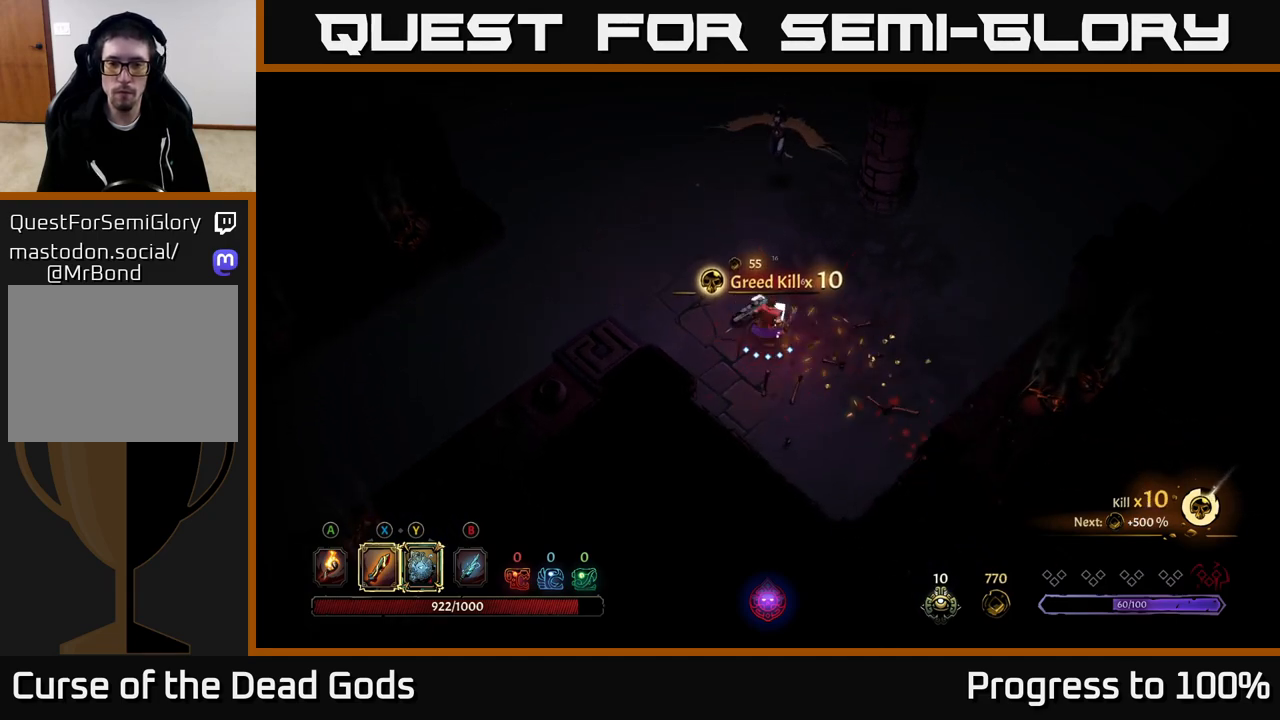
{"buttons": [], "left_stick": "up", "right_stick": "center", "events": [[317, "Y", "up"]]}
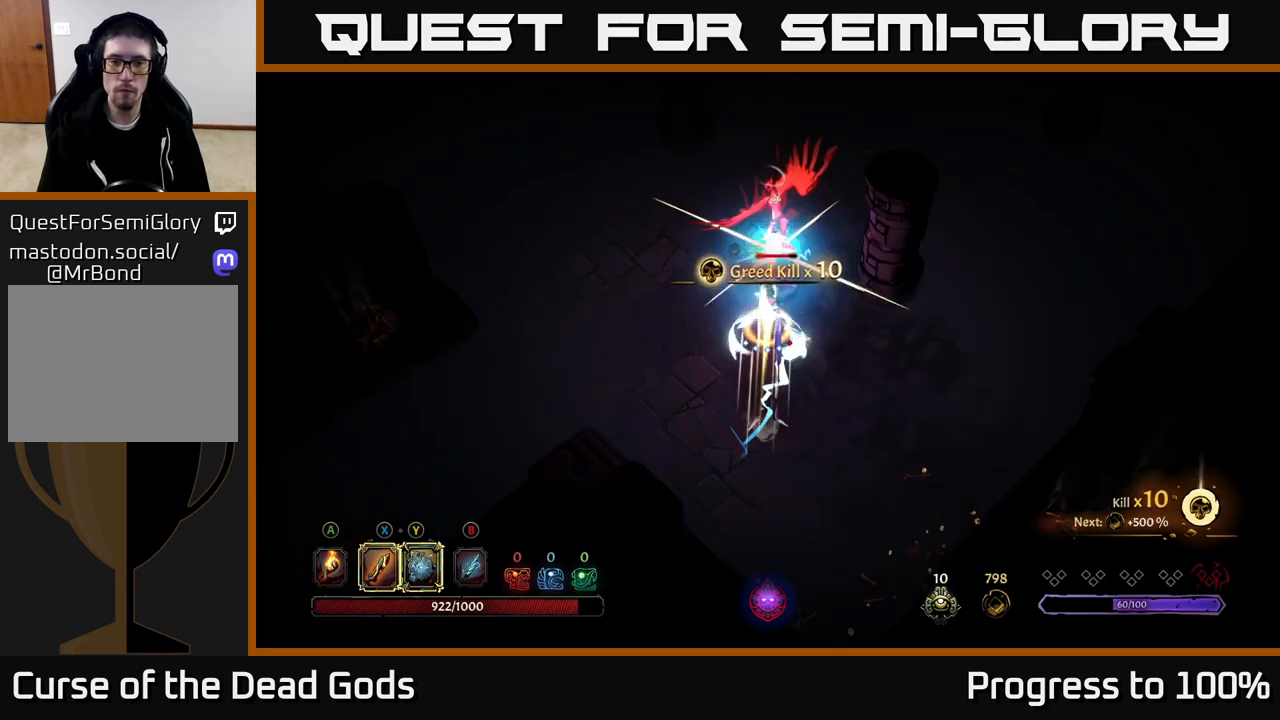
{"buttons": [], "left_stick": "up", "right_stick": "center", "events": [[117, "X", "down"], [200, "X", "up"]]}
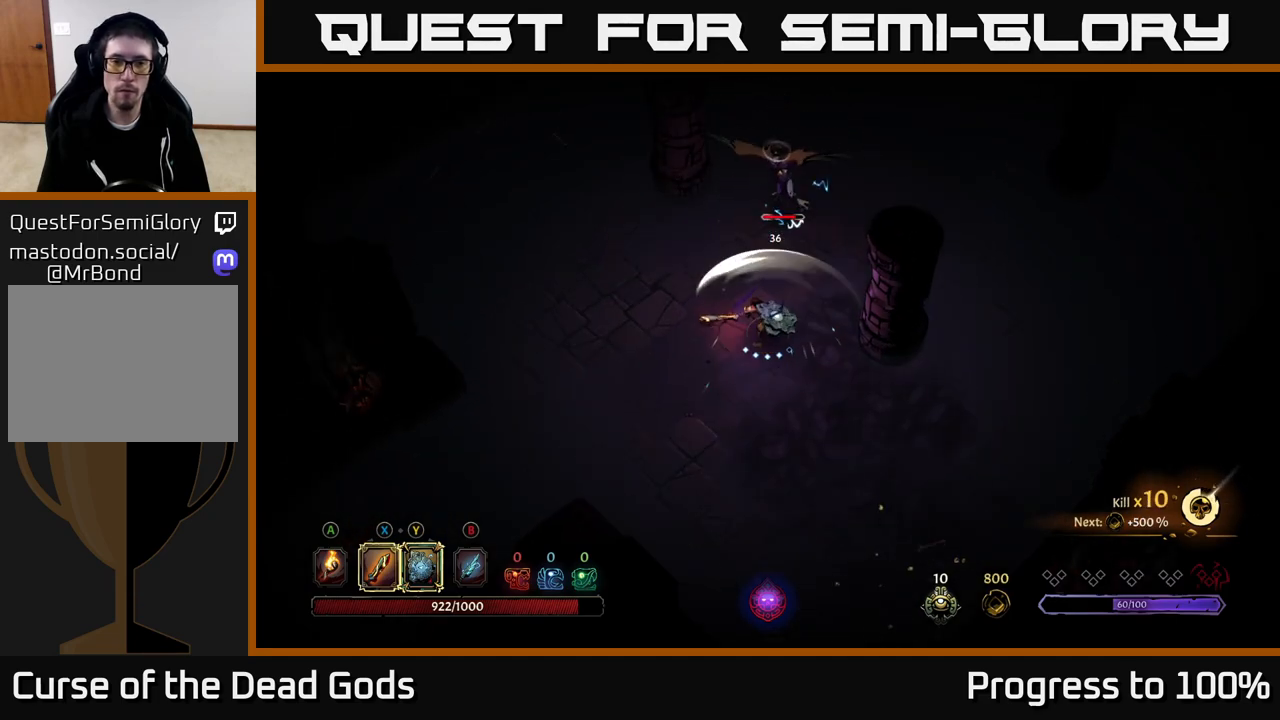
{"buttons": [], "left_stick": "up", "right_stick": "center", "events": [[17, "X", "down"], [133, "X", "up"], [383, "X", "down"], [500, "X", "up"]]}
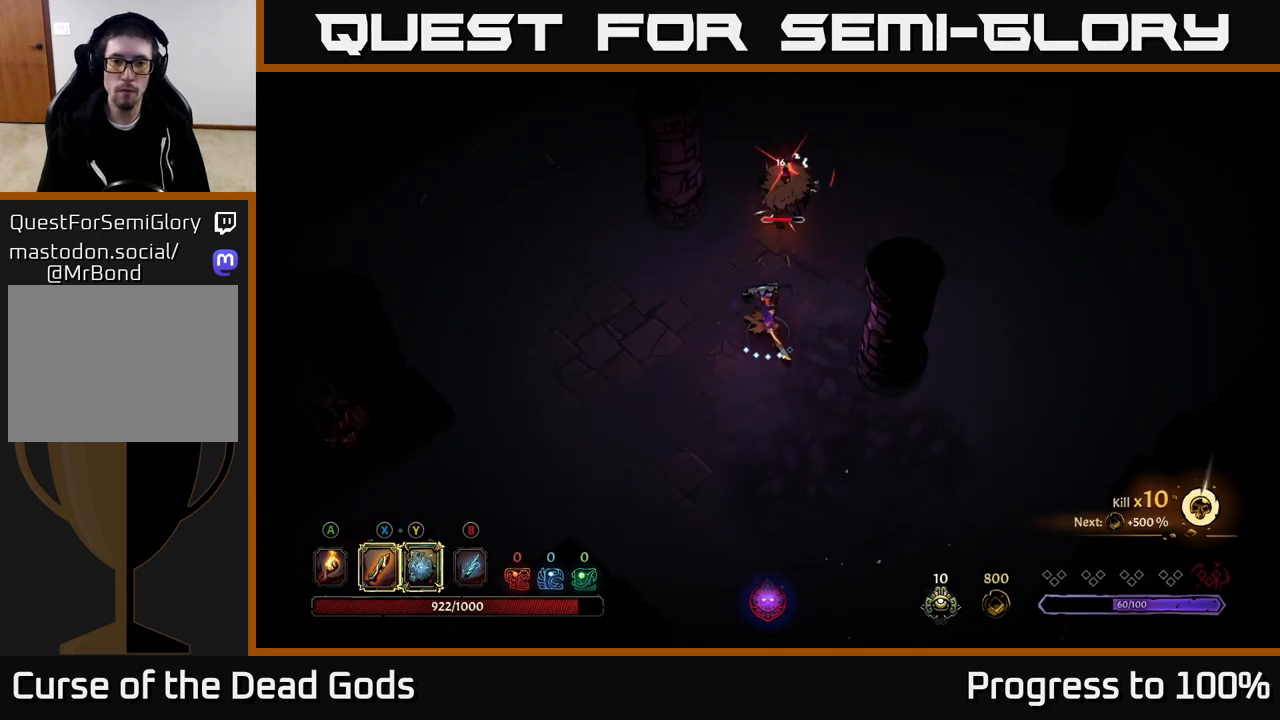
{"buttons": [], "left_stick": "down", "right_stick": "center", "events": [[233, "R2", "down"], [300, "left_stick", "up-right"], [350, "R2", "up"], [500, "left_stick", "down"]]}
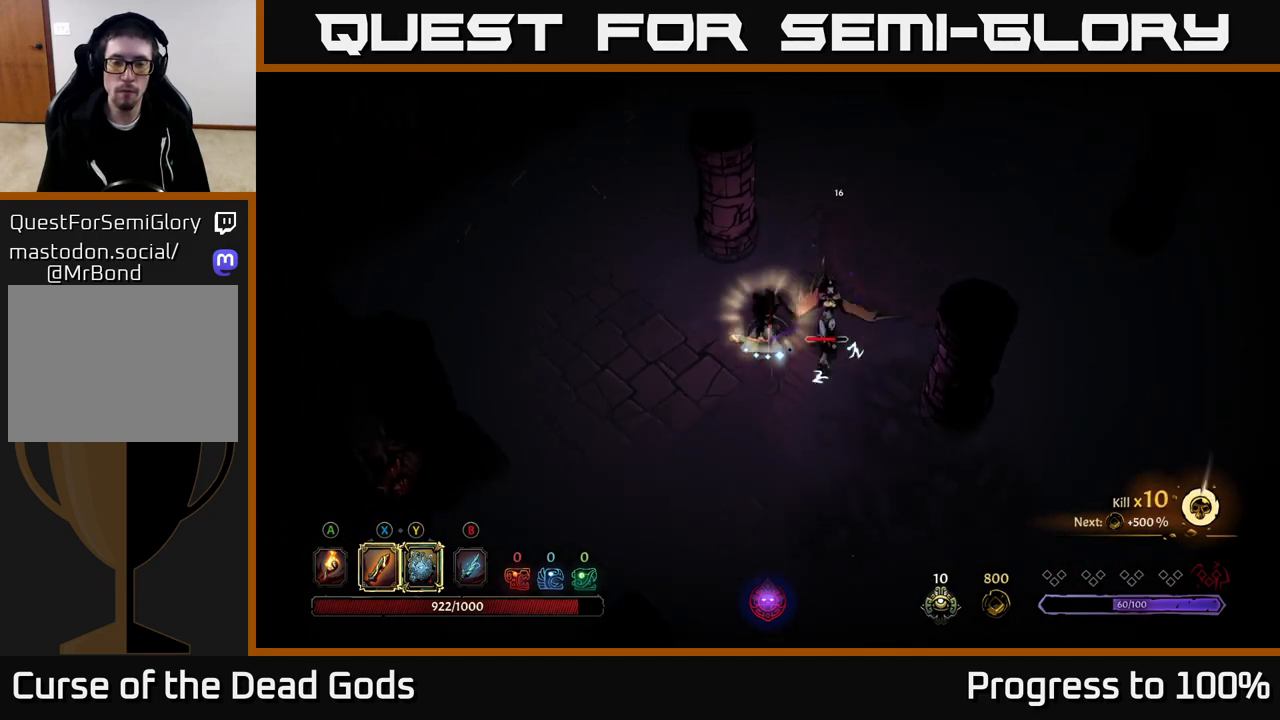
{"buttons": ["Y"], "left_stick": "down-right", "right_stick": "center", "events": [[267, "Y", "down"], [317, "left_stick", "down-right"]]}
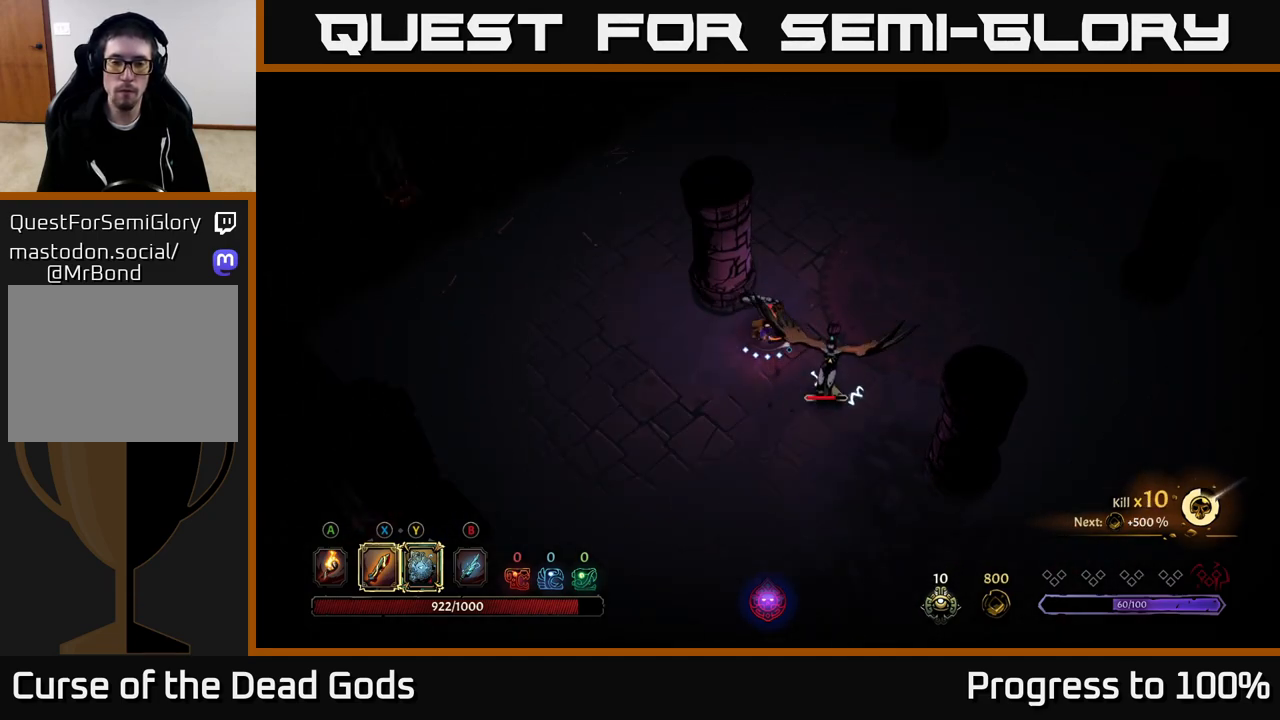
{"buttons": ["X"], "left_stick": "down-right", "right_stick": "center", "events": [[183, "Y", "up"], [417, "X", "down"]]}
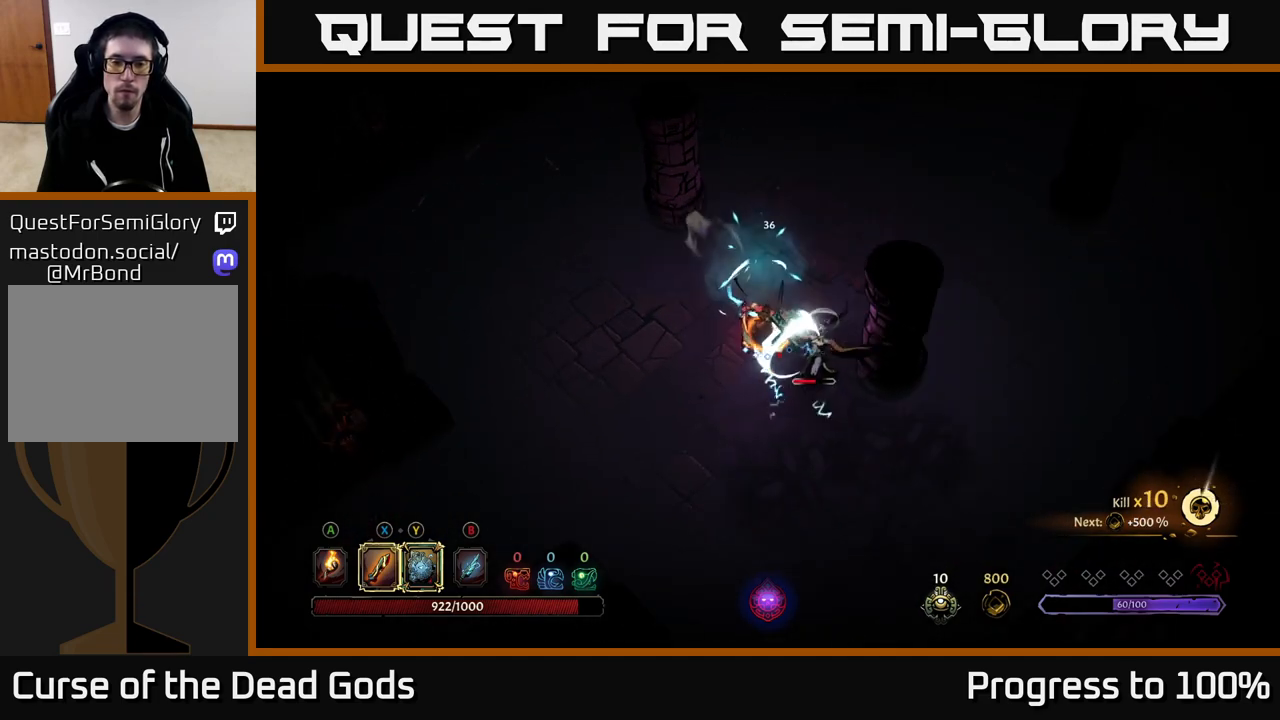
{"buttons": [], "left_stick": "down-right", "right_stick": "center", "events": [[50, "X", "up"], [250, "X", "down"], [400, "X", "up"]]}
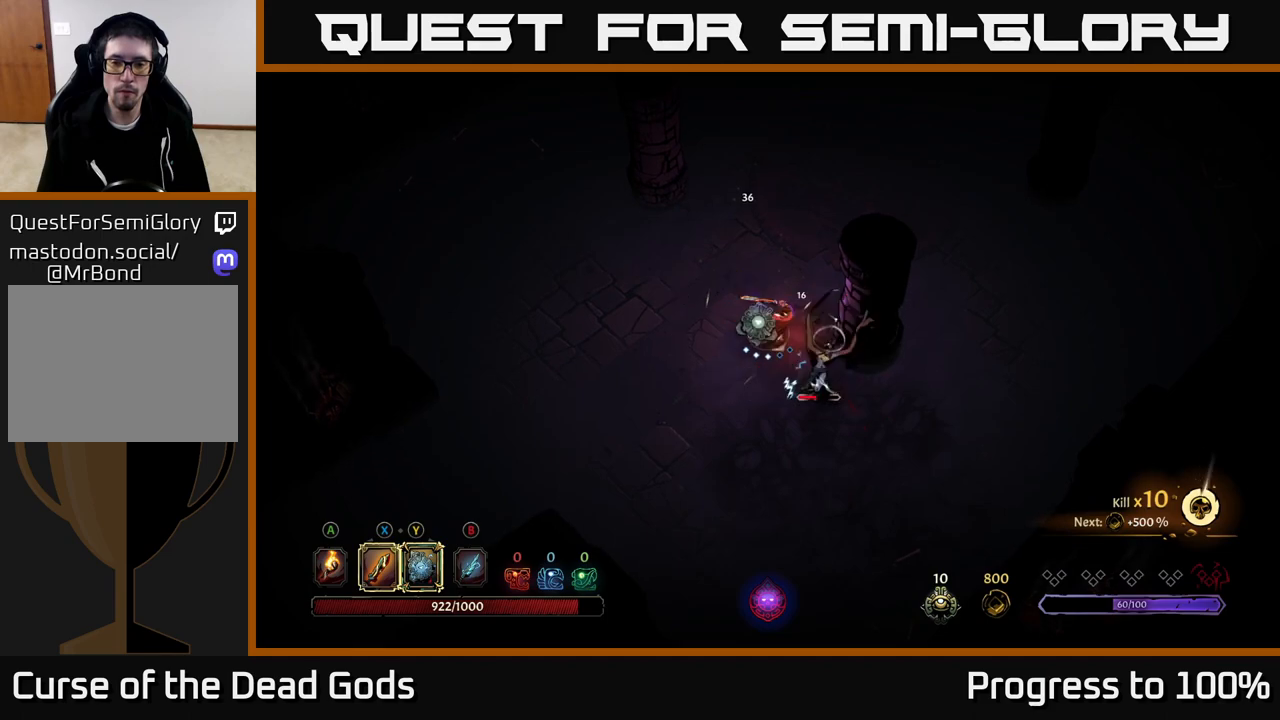
{"buttons": [], "left_stick": "down-right", "right_stick": "center", "events": [[217, "Y", "down"], [300, "Y", "up"]]}
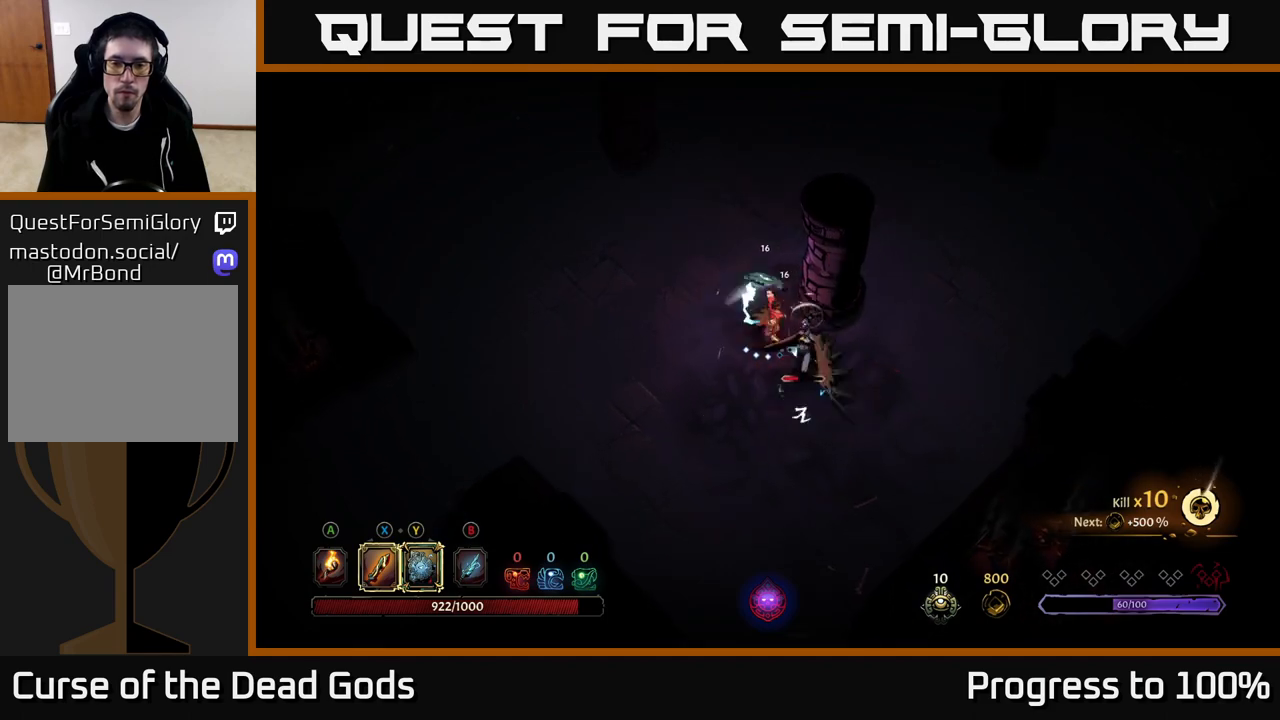
{"buttons": [], "left_stick": "down", "right_stick": "center", "events": [[67, "left_stick", "center"], [317, "left_stick", "down"]]}
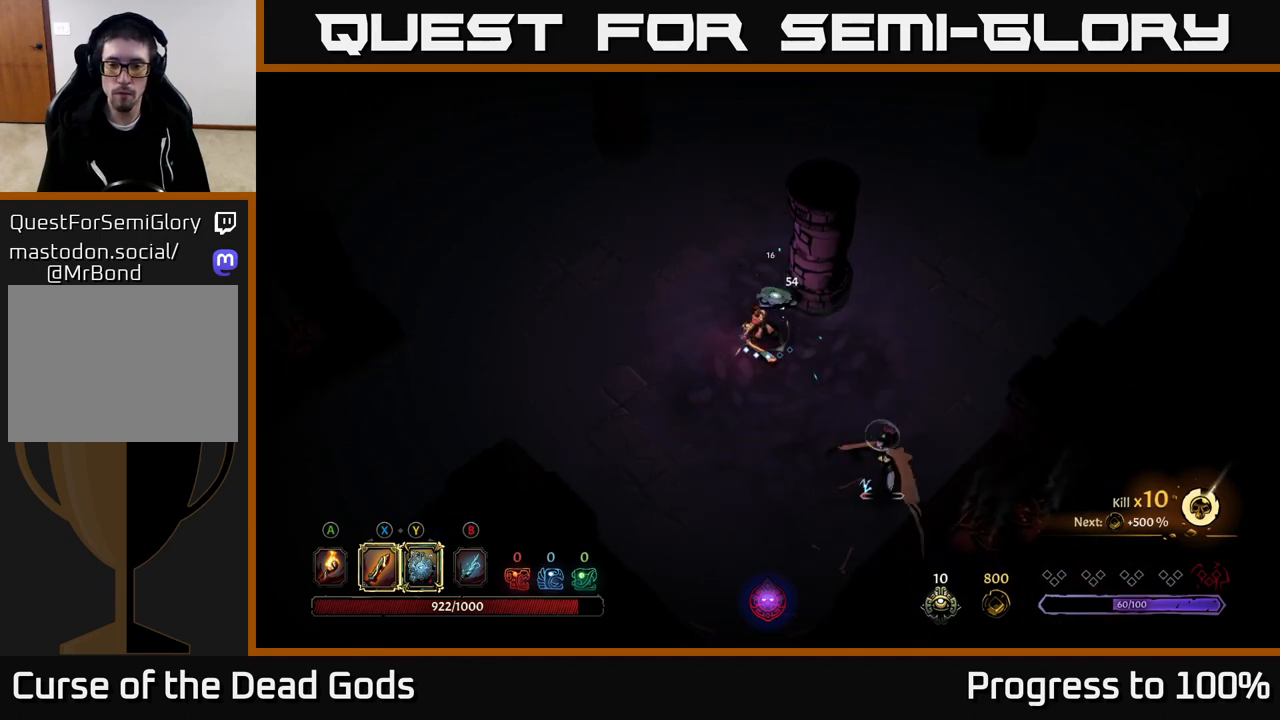
{"buttons": ["Y"], "left_stick": "down", "right_stick": "center", "events": [[200, "Y", "down"]]}
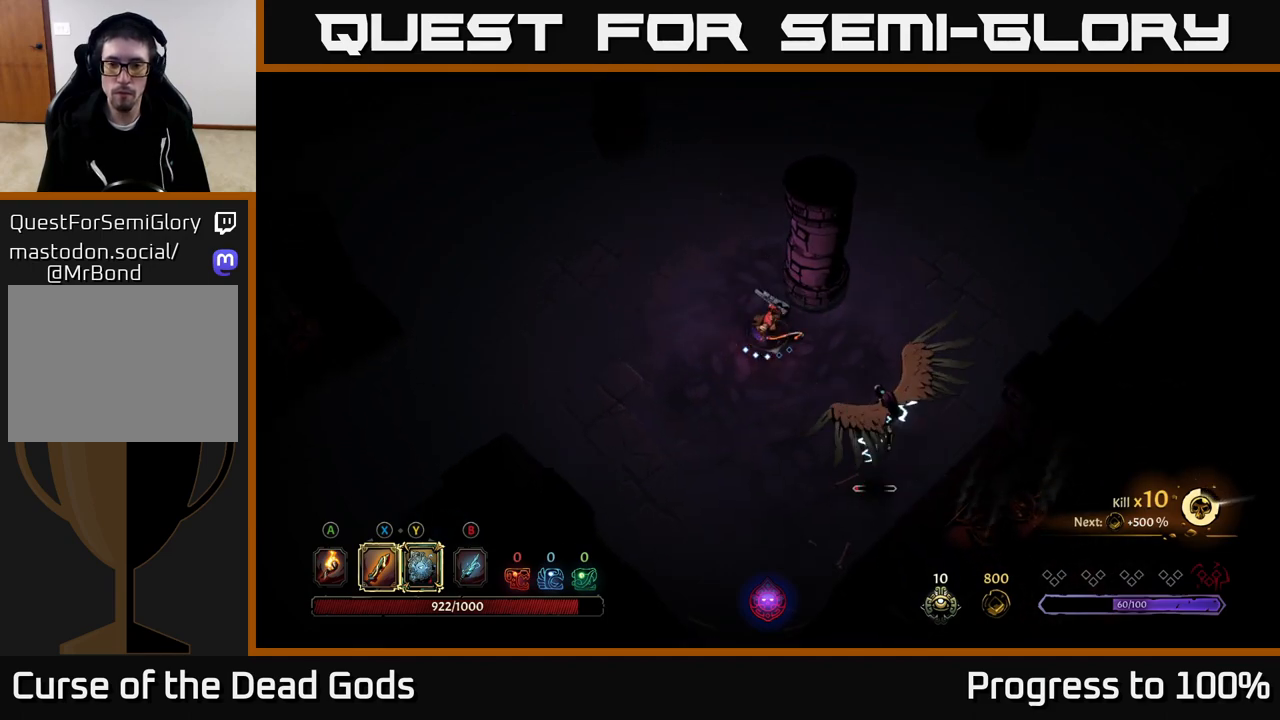
{"buttons": [], "left_stick": "center", "right_stick": "center", "events": [[133, "Y", "up"], [350, "left_stick", "center"]]}
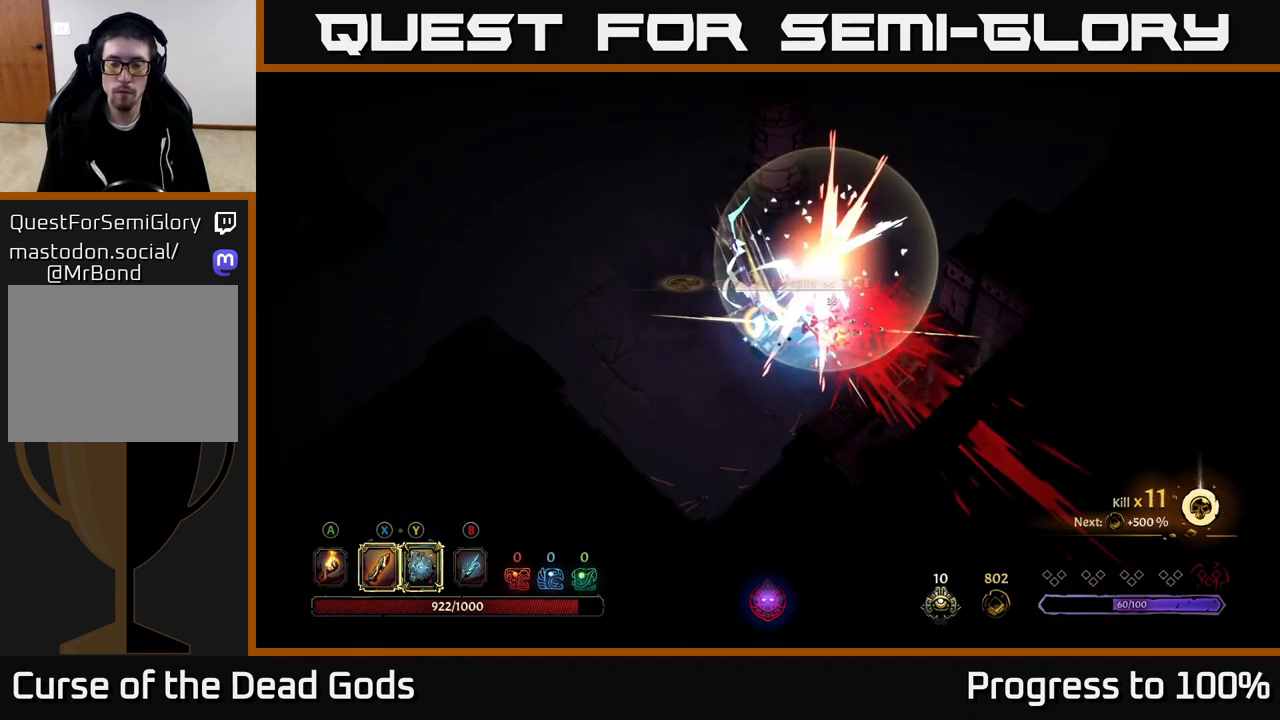
{"buttons": [], "left_stick": "up", "right_stick": "center", "events": [[150, "left_stick", "up-right"], [367, "left_stick", "up"]]}
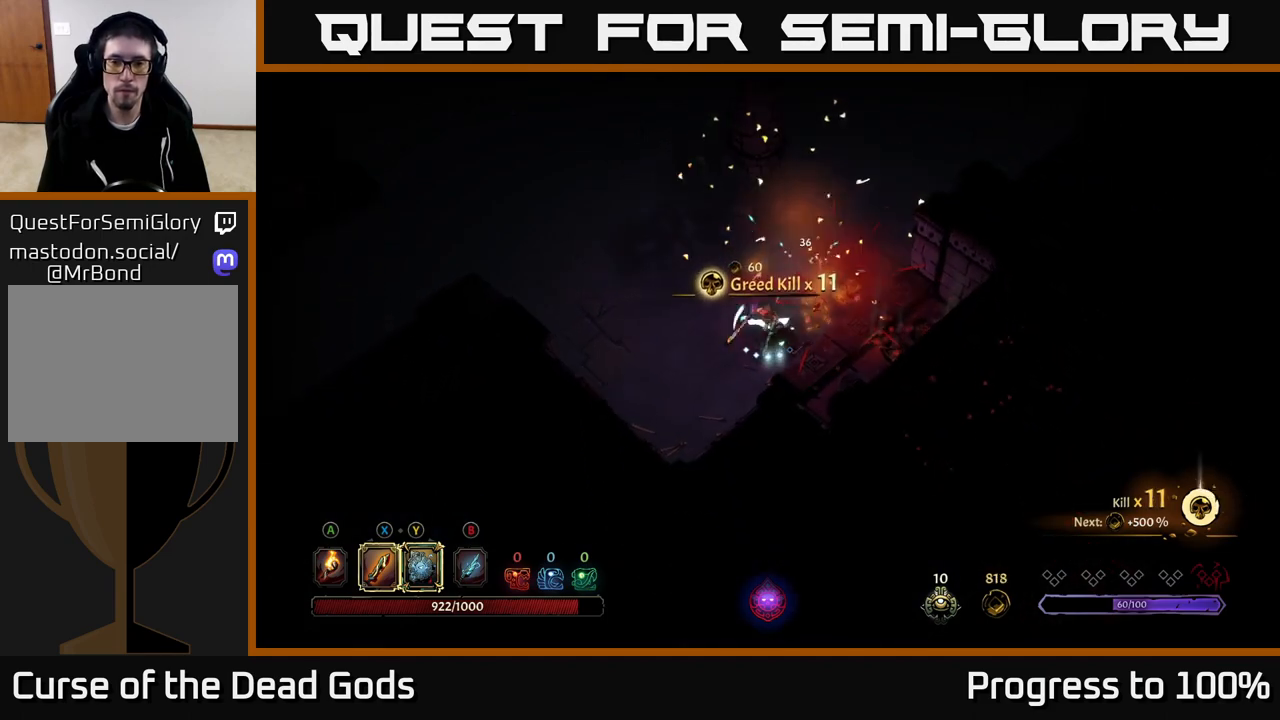
{"buttons": [], "left_stick": "up-right", "right_stick": "center", "events": [[33, "left_stick", "up-right"], [250, "A", "down"], [333, "A", "up"]]}
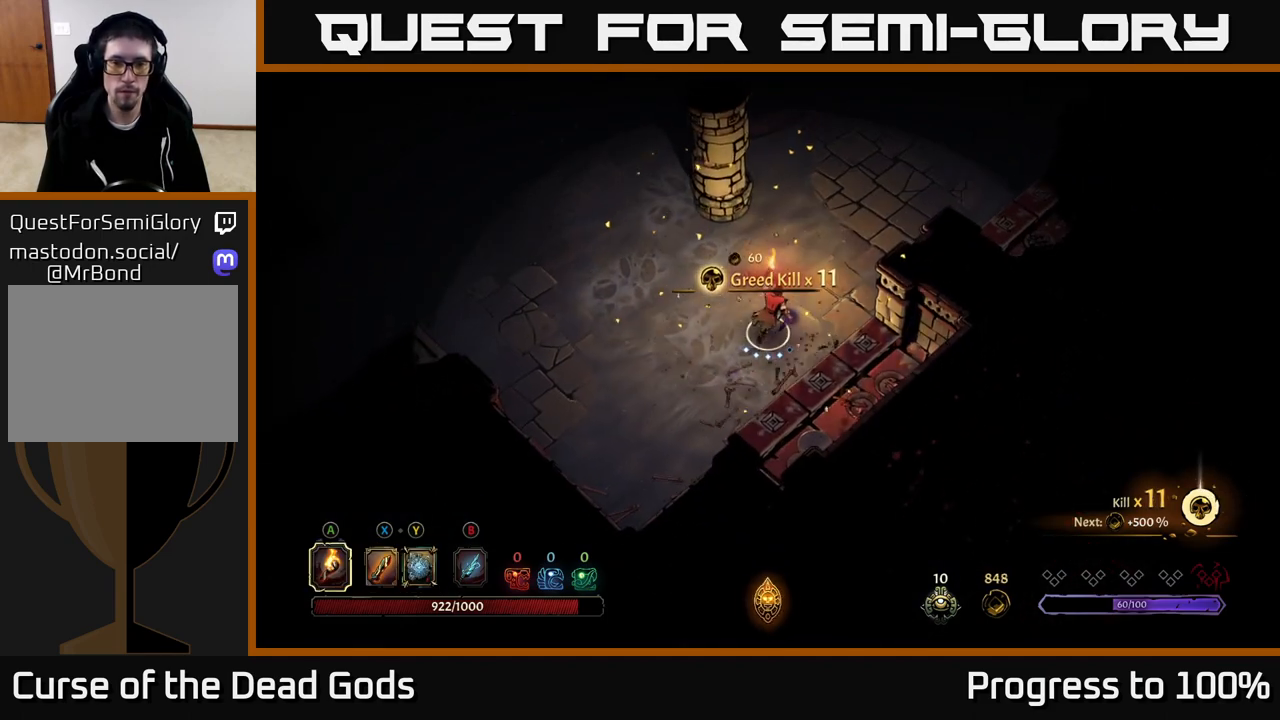
{"buttons": [], "left_stick": "up-right", "right_stick": "center", "events": []}
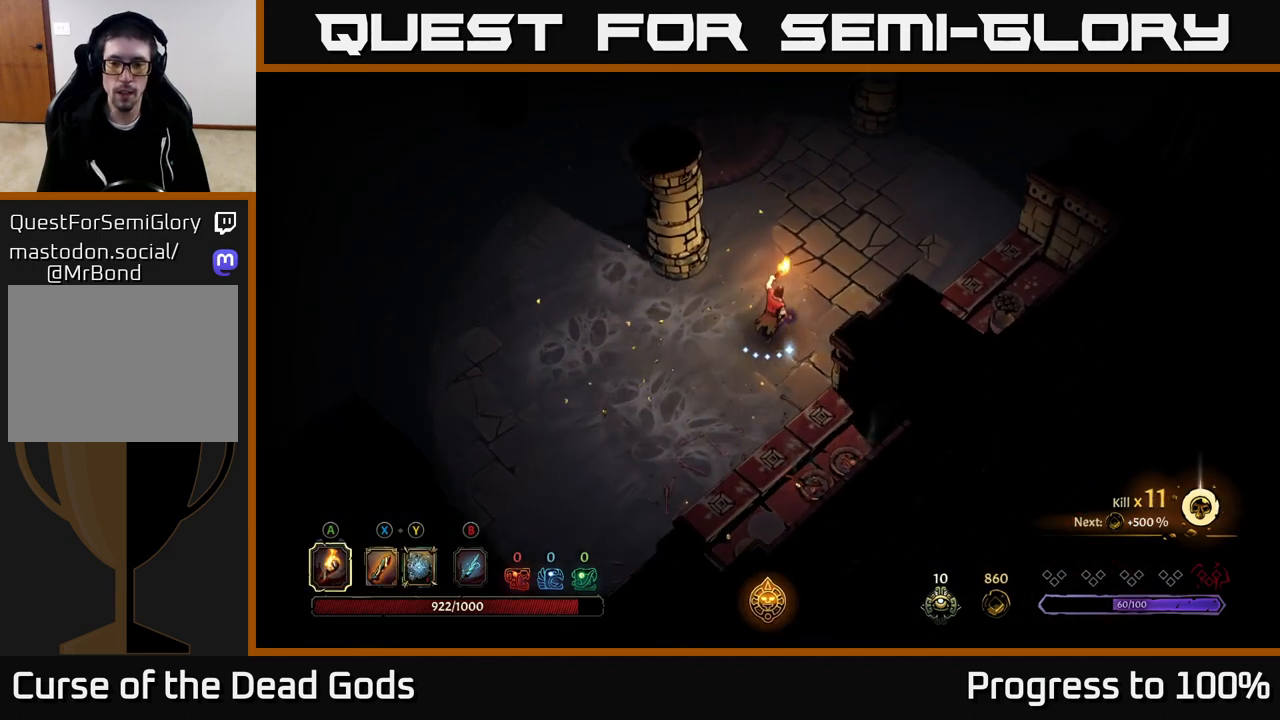
{"buttons": ["R2"], "left_stick": "up", "right_stick": "center", "events": [[433, "left_stick", "up"], [483, "R2", "down"]]}
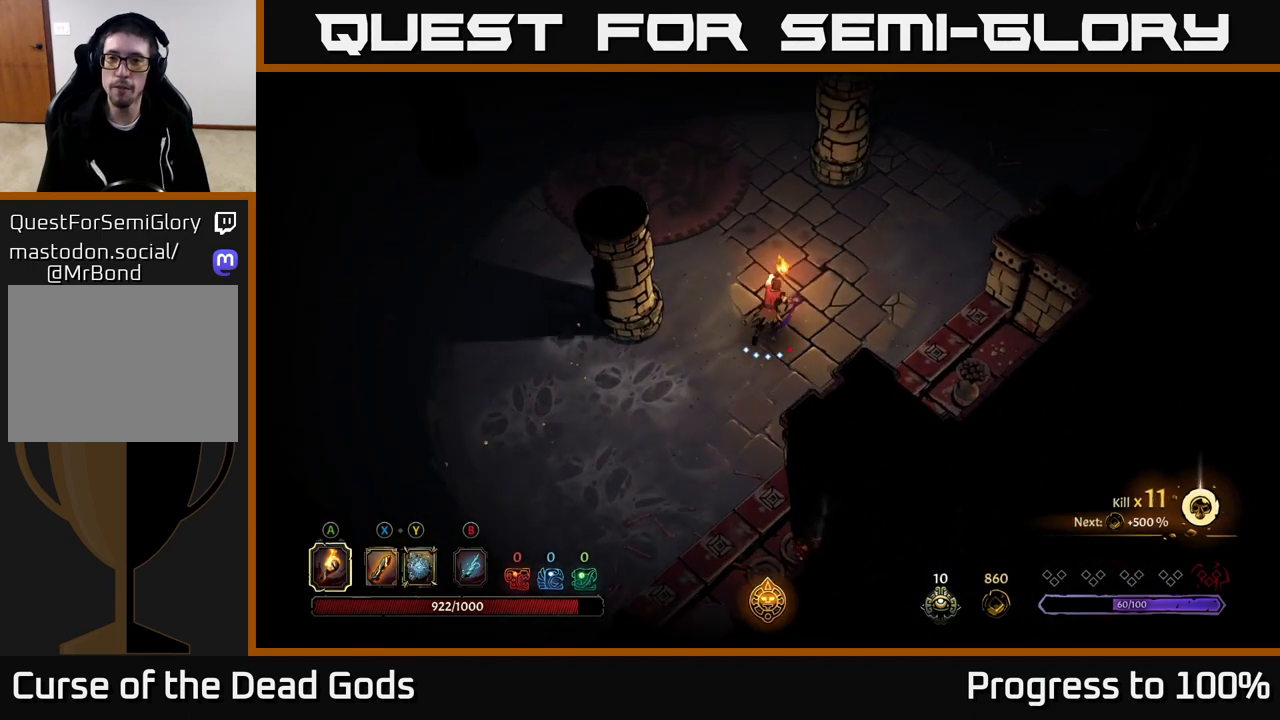
{"buttons": [], "left_stick": "up-left", "right_stick": "center", "events": [[167, "R2", "up"], [250, "left_stick", "center"], [417, "left_stick", "up-left"]]}